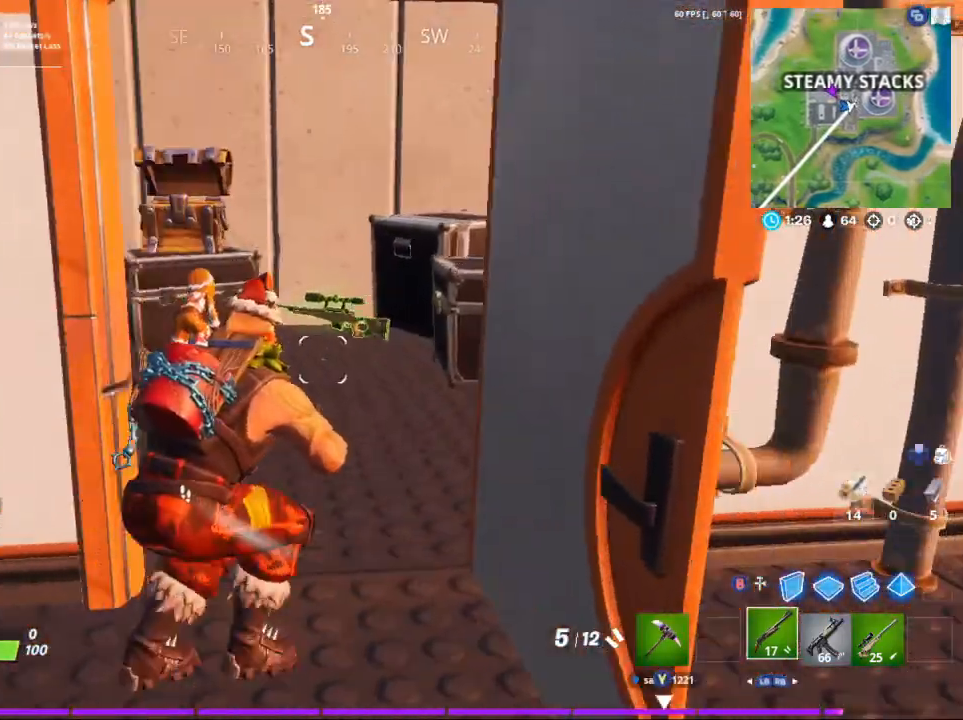
Gameplay with a controller (Xbox layout); each line is a JSON object with the inputs held at the frame after it. "events" lists button and stick changes between this image and that frame as [ms after this image, input, new state], when the widget could be followed in between.
{"buttons": [], "left_stick": "up", "right_stick": "center", "events": [[367, "left_stick", "up"], [467, "right_stick", "center"]]}
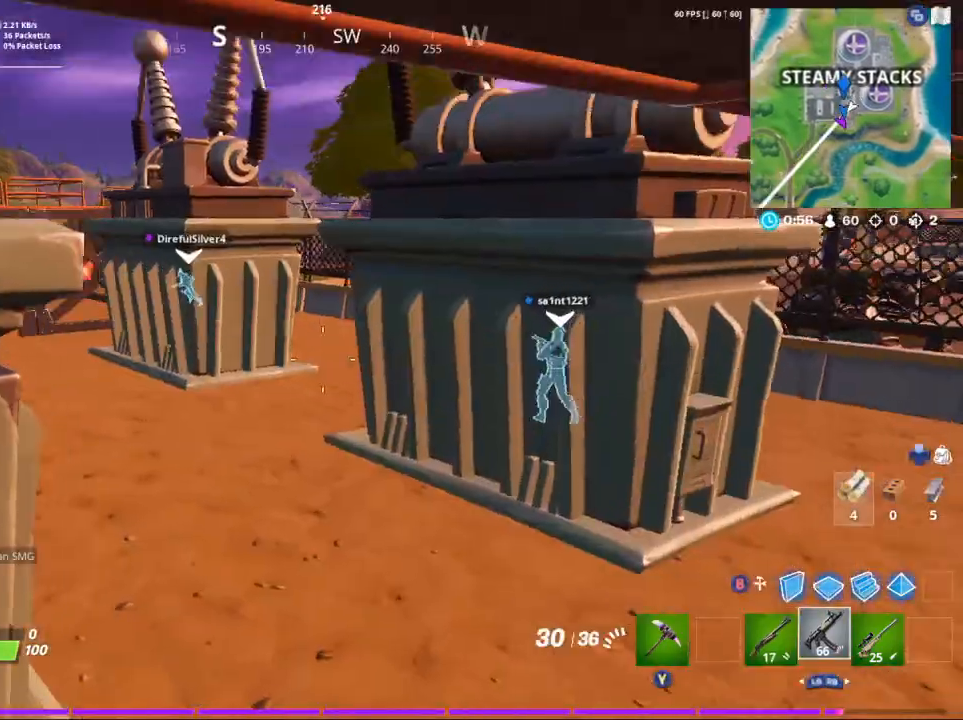
{"buttons": [], "left_stick": "up", "right_stick": "left", "events": [[267, "right_stick", "left"]]}
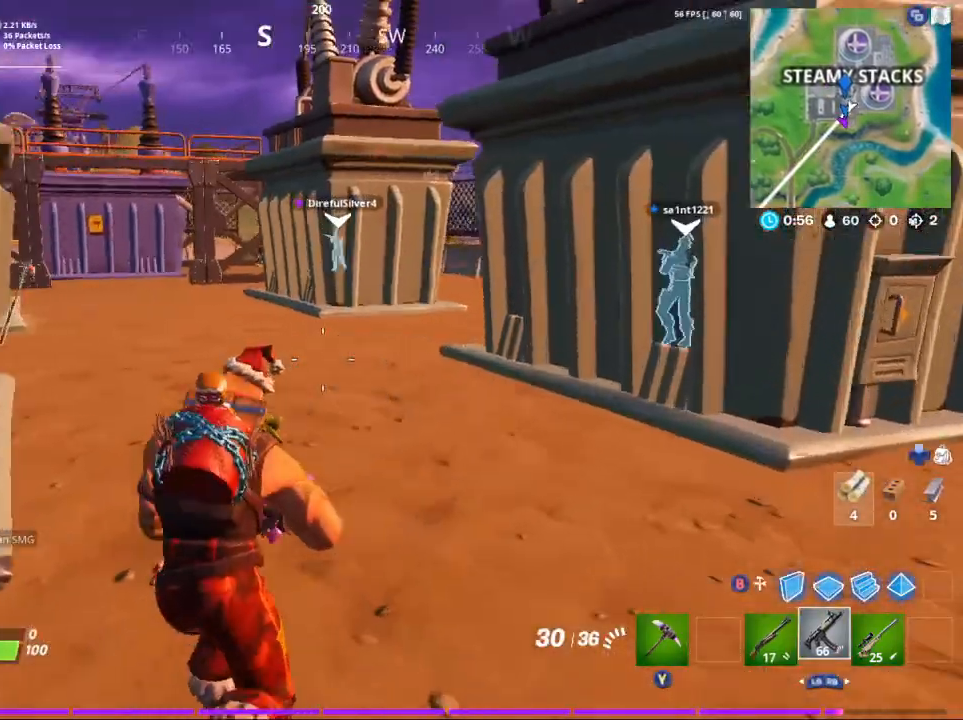
{"buttons": [], "left_stick": "up-right", "right_stick": "center", "events": [[167, "A", "down"], [167, "right_stick", "up-left"], [300, "A", "up"], [300, "left_stick", "up-right"], [467, "right_stick", "center"]]}
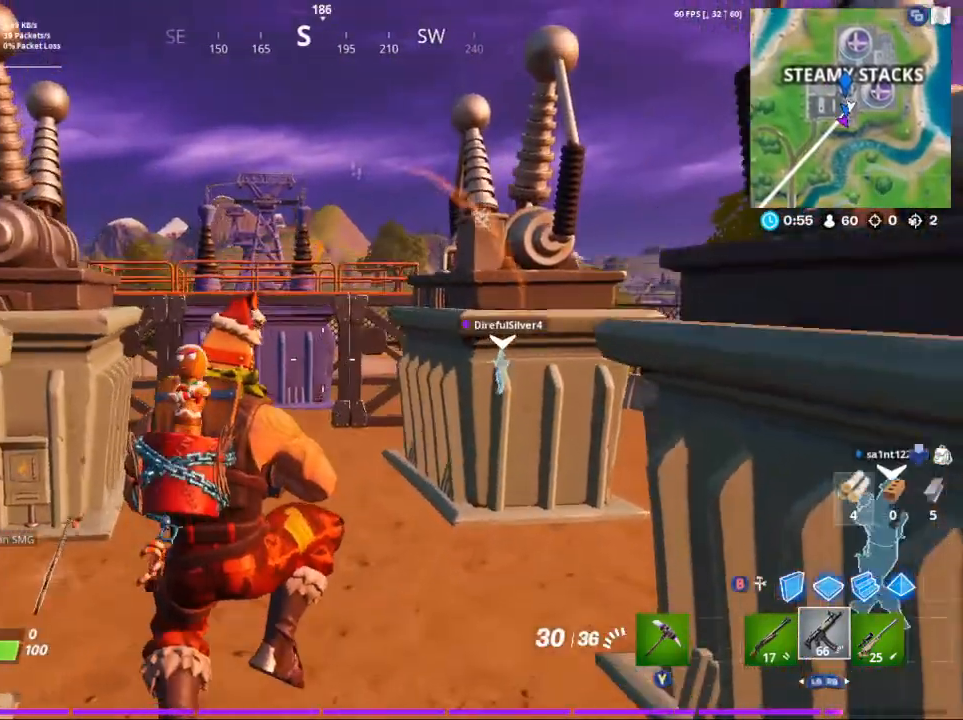
{"buttons": [], "left_stick": "up", "right_stick": "center", "events": [[167, "right_stick", "left"], [300, "left_stick", "up"], [300, "right_stick", "center"], [367, "L1", "down"], [500, "L1", "up"]]}
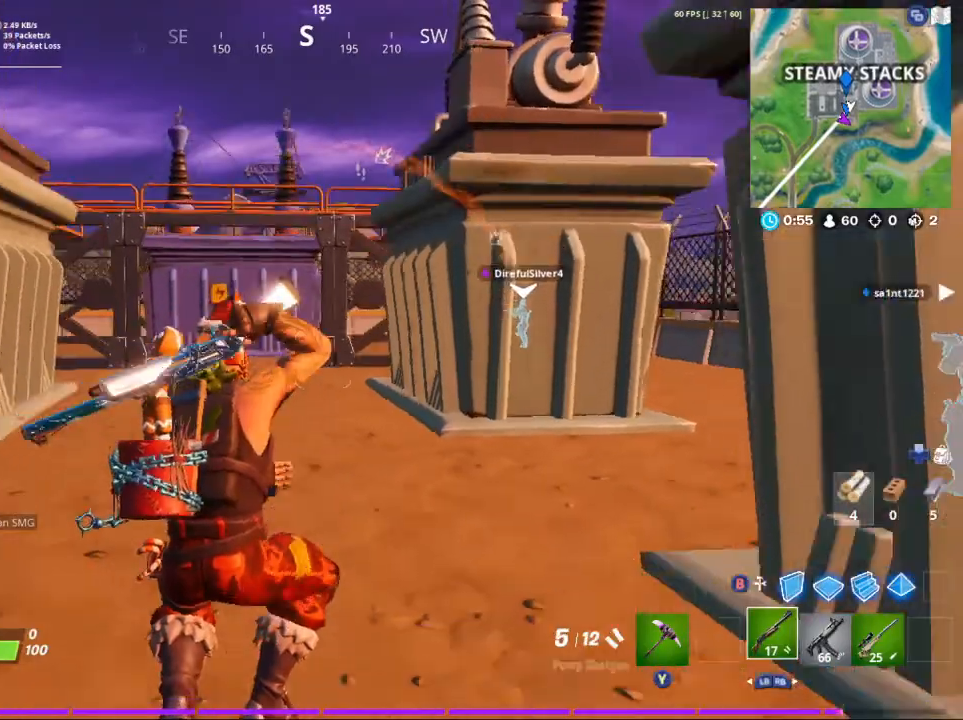
{"buttons": [], "left_stick": "up", "right_stick": "left", "events": [[167, "right_stick", "left"]]}
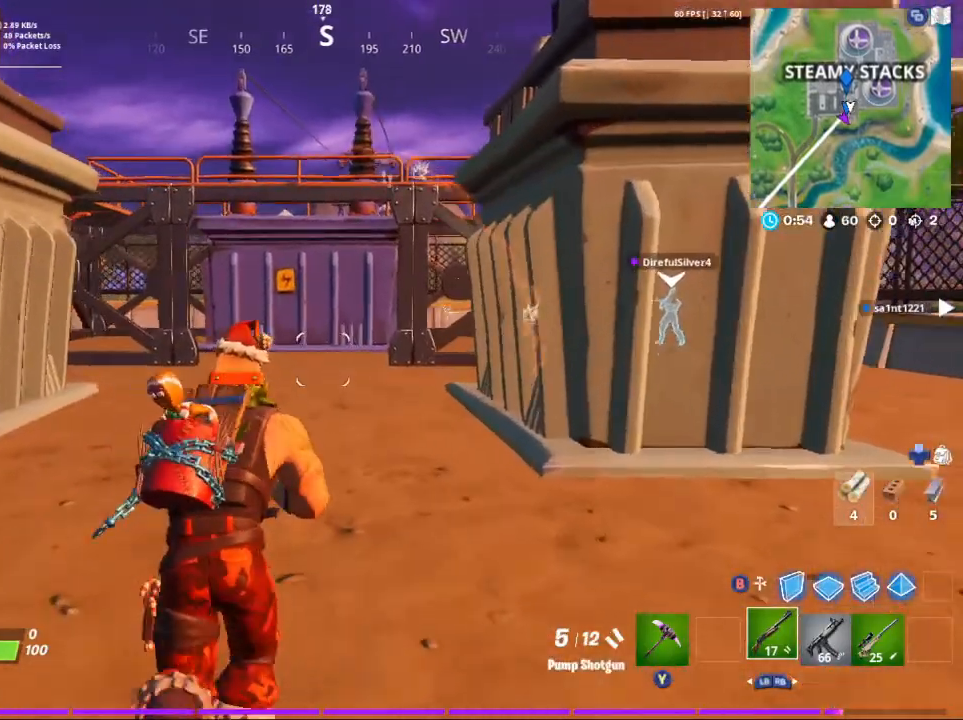
{"buttons": ["A"], "left_stick": "up", "right_stick": "center", "events": [[333, "right_stick", "center"], [433, "A", "down"]]}
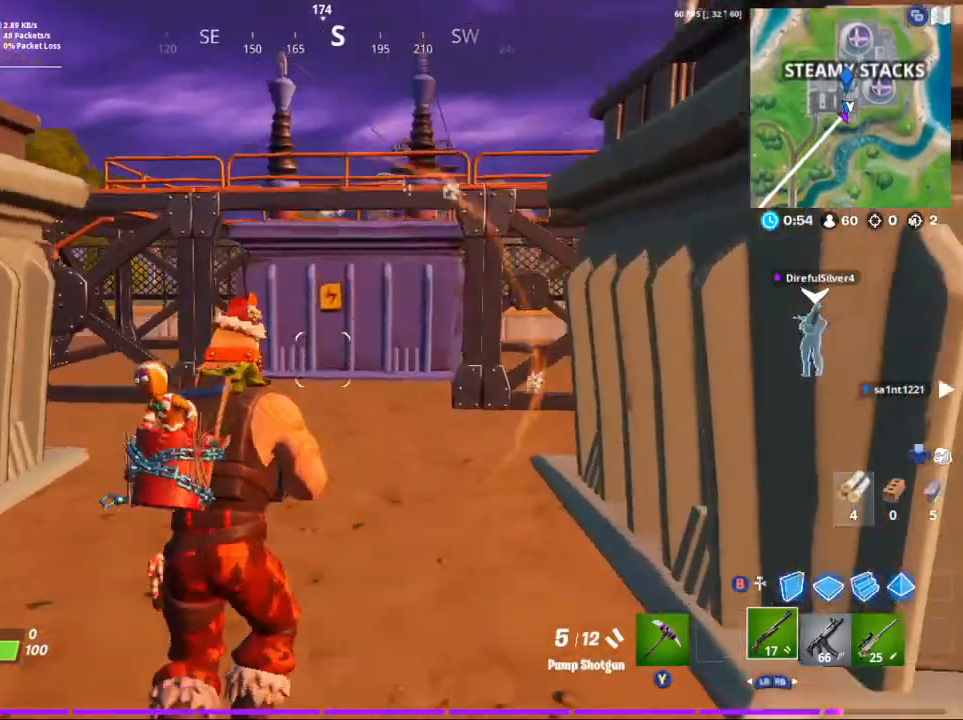
{"buttons": [], "left_stick": "up", "right_stick": "right", "events": [[167, "A", "up"], [500, "right_stick", "right"]]}
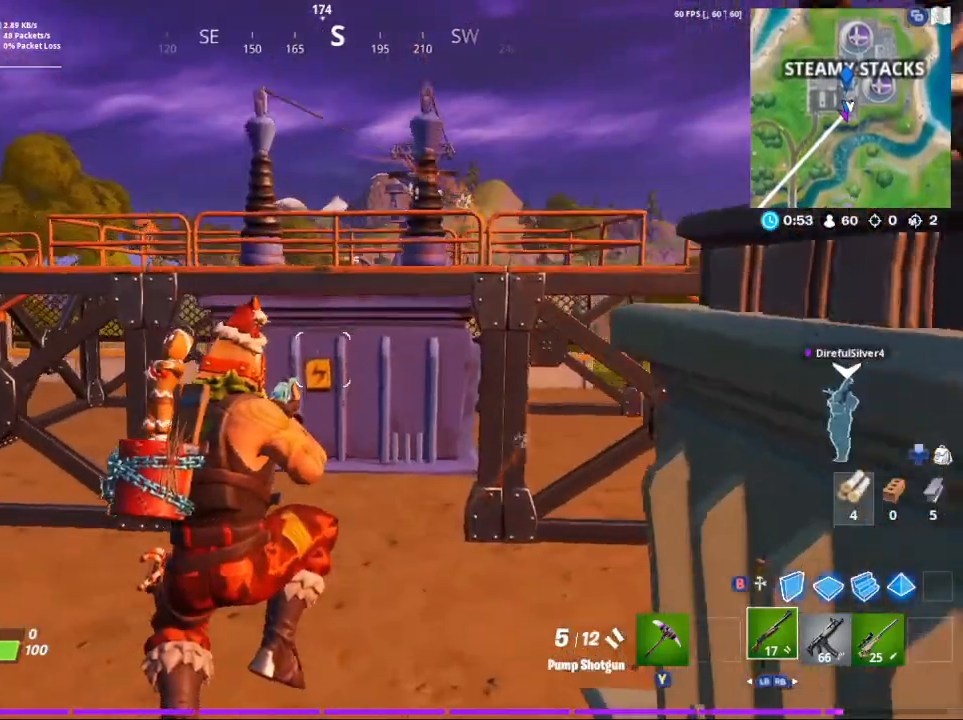
{"buttons": [], "left_stick": "up", "right_stick": "right", "events": []}
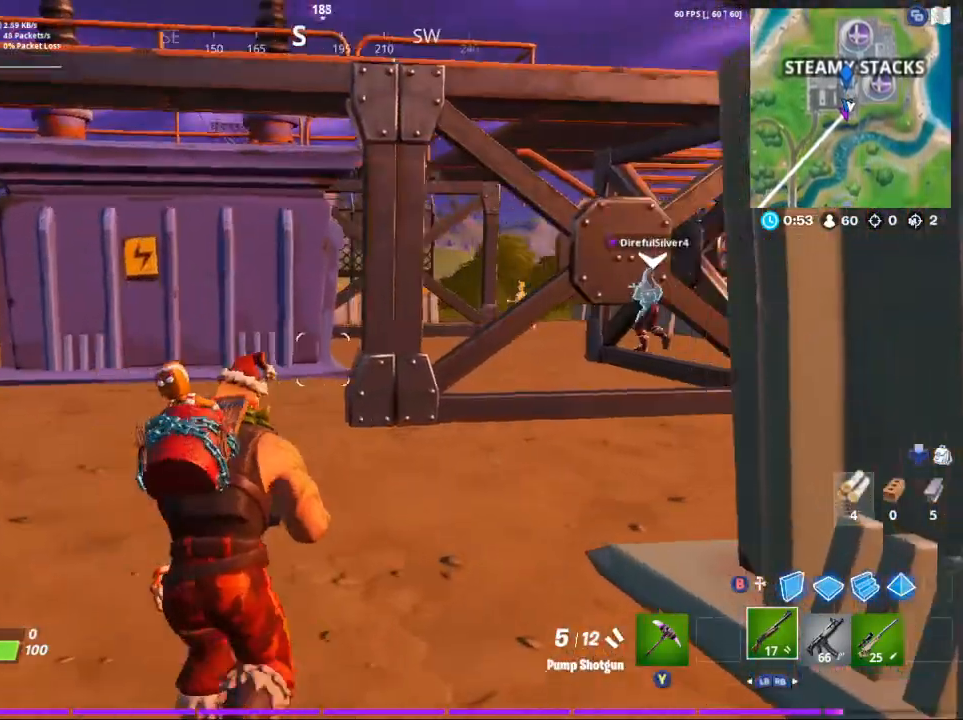
{"buttons": [], "left_stick": "up-left", "right_stick": "right", "events": [[133, "left_stick", "up-left"]]}
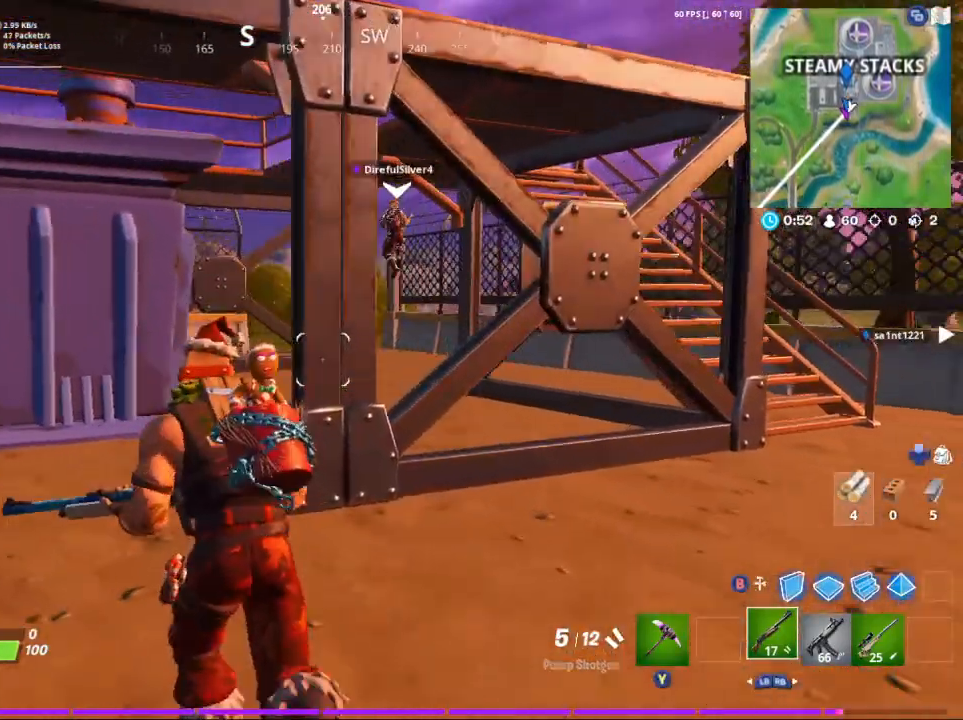
{"buttons": [], "left_stick": "up", "right_stick": "down-left", "events": [[267, "right_stick", "center"], [333, "left_stick", "up"], [500, "right_stick", "down-left"]]}
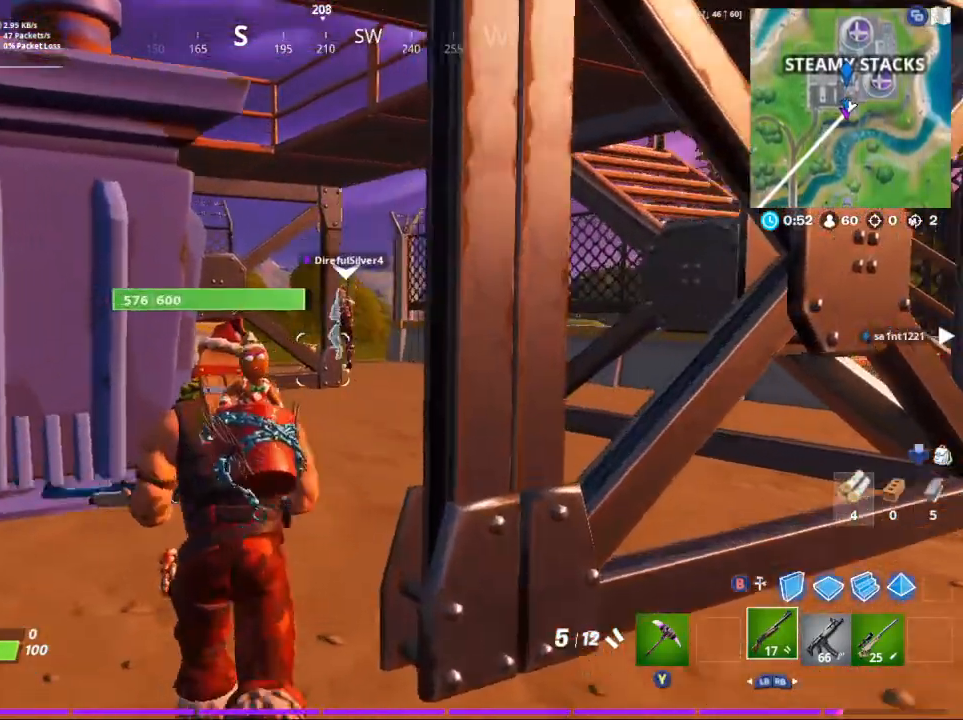
{"buttons": [], "left_stick": "up-right", "right_stick": "down-left", "events": [[467, "left_stick", "up-right"]]}
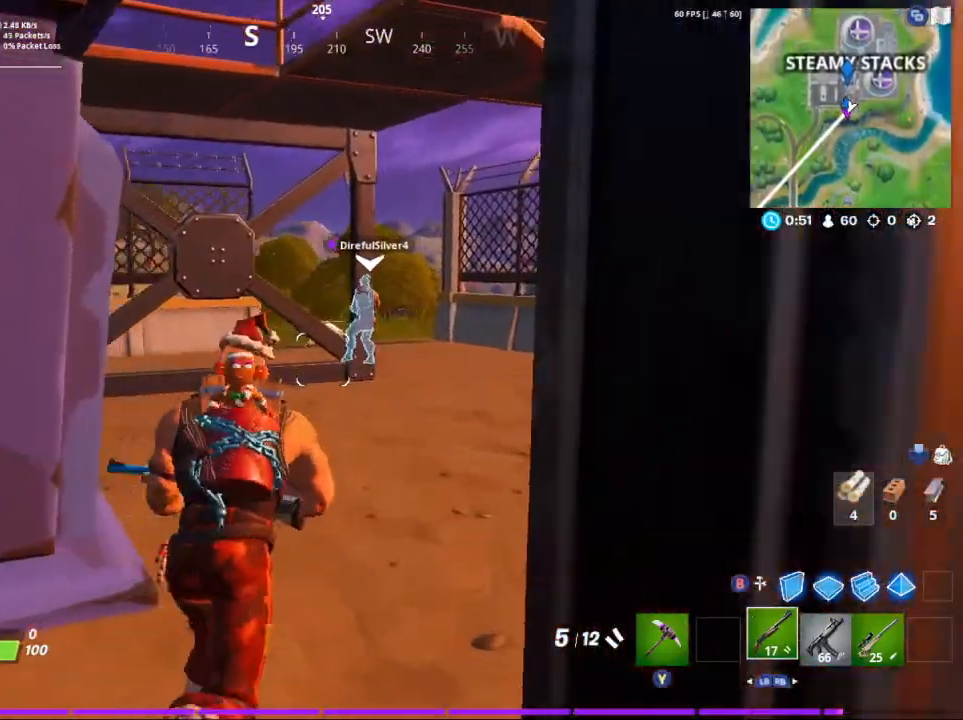
{"buttons": [], "left_stick": "up-right", "right_stick": "down-left", "events": []}
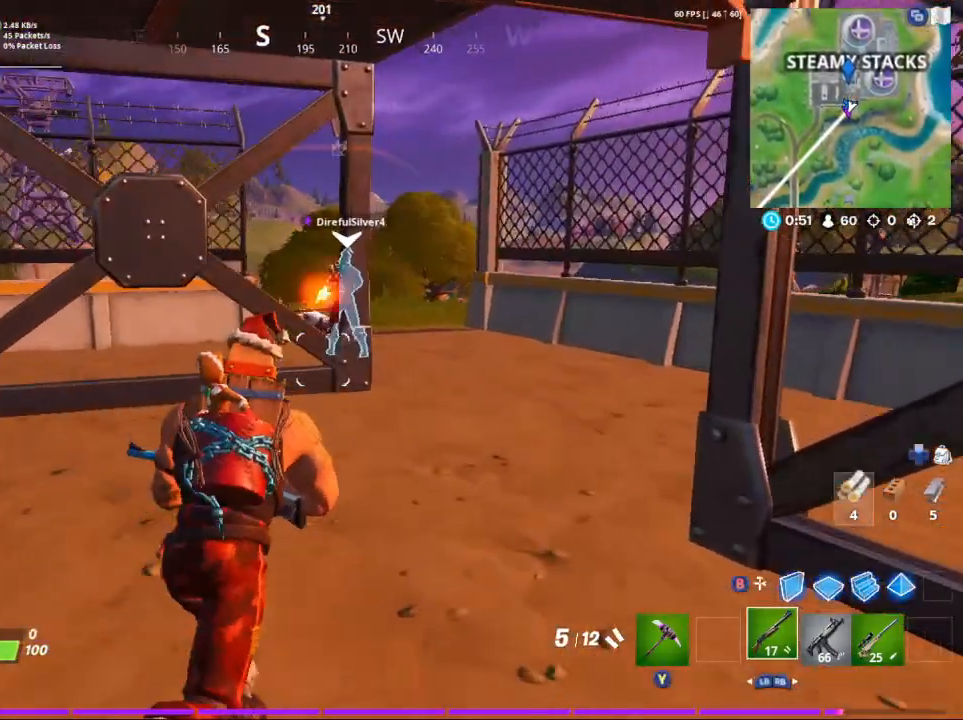
{"buttons": [], "left_stick": "up", "right_stick": "center", "events": [[200, "right_stick", "left"], [333, "left_stick", "up"], [500, "right_stick", "center"]]}
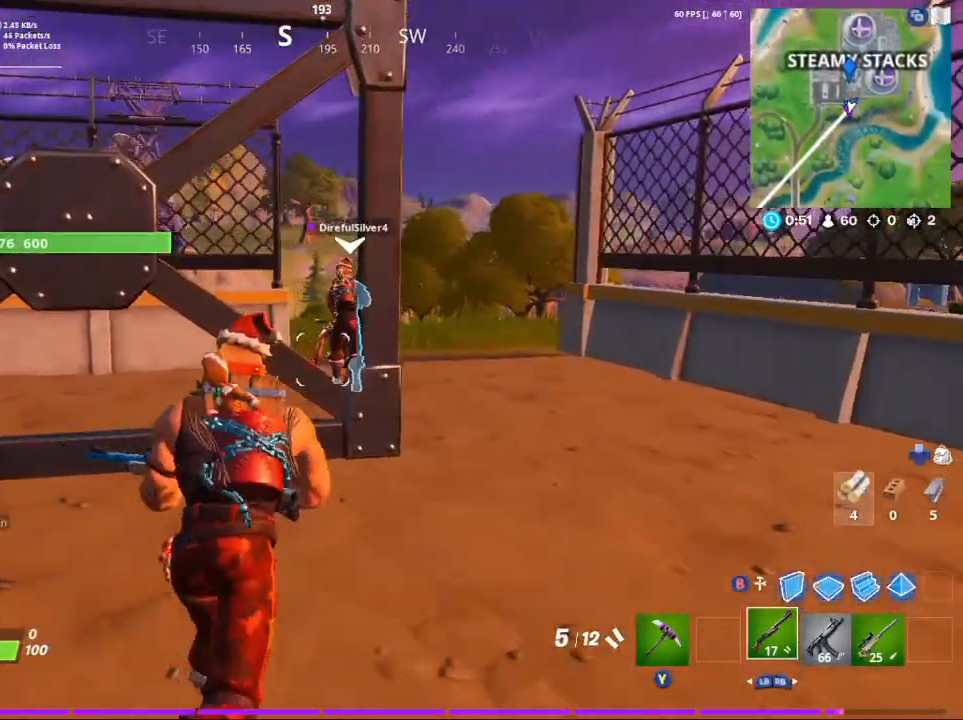
{"buttons": [], "left_stick": "up-right", "right_stick": "down-right", "events": [[267, "left_stick", "up-right"], [300, "R2", "down"], [300, "right_stick", "up-left"], [367, "L1", "down"], [367, "R1", "down"], [400, "R2", "up"], [433, "right_stick", "down-right"], [467, "L1", "up"], [500, "R1", "up"]]}
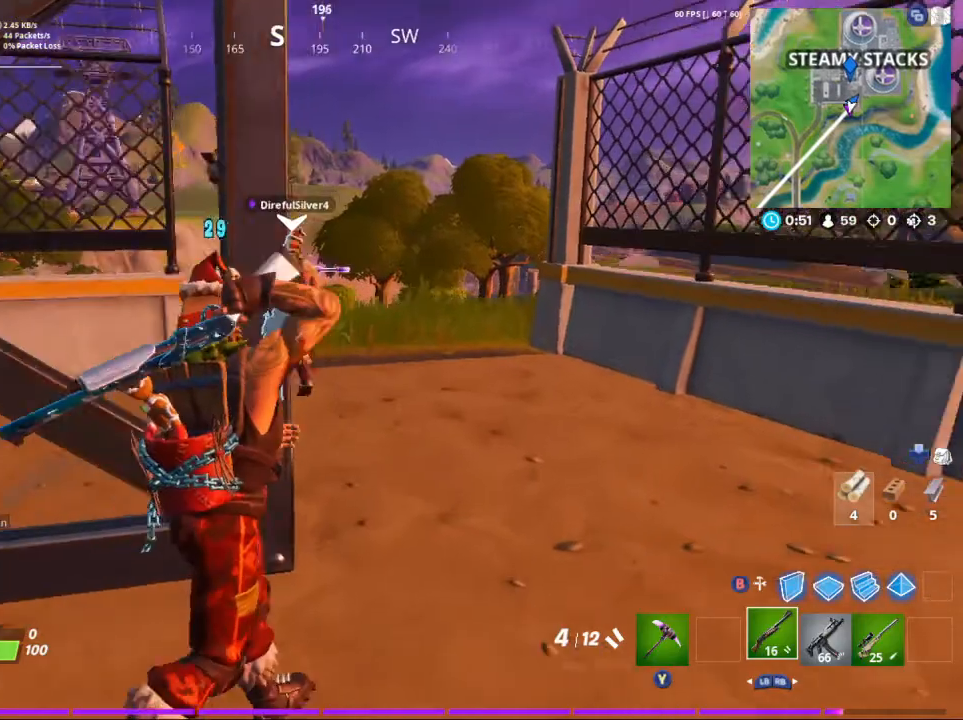
{"buttons": [], "left_stick": "up", "right_stick": "down-left", "events": [[200, "right_stick", "center"], [300, "left_stick", "up"], [367, "right_stick", "down-left"]]}
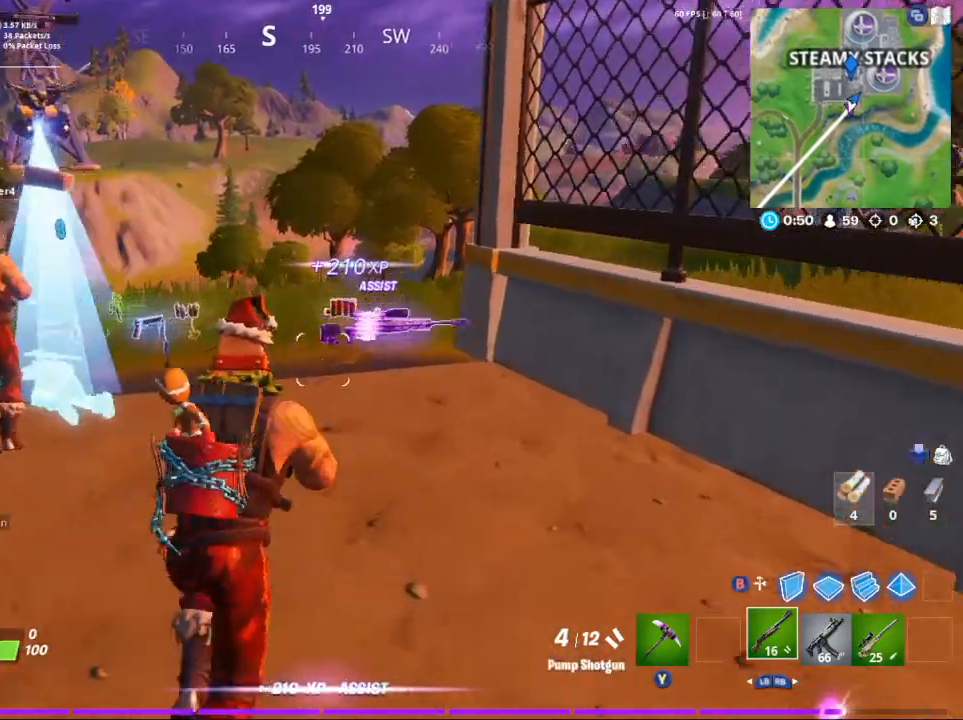
{"buttons": ["Y"], "left_stick": "up-right", "right_stick": "center", "events": [[133, "right_stick", "left"], [333, "right_stick", "center"], [400, "left_stick", "up-right"], [500, "Y", "down"]]}
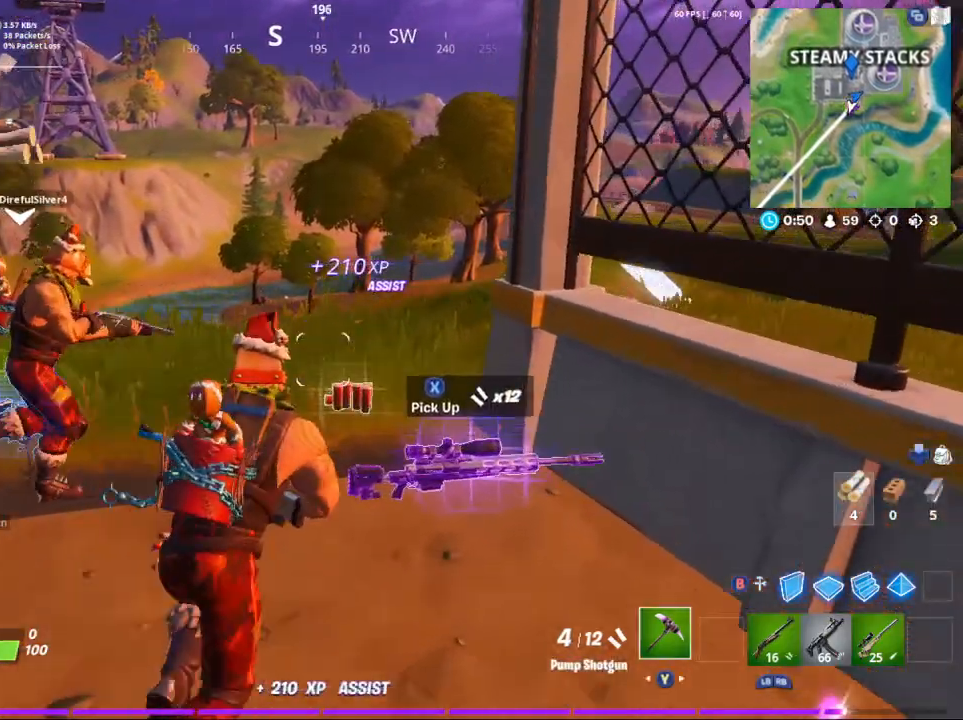
{"buttons": [], "left_stick": "left", "right_stick": "left", "events": [[67, "Y", "up"], [267, "left_stick", "down-right"], [300, "right_stick", "left"], [333, "left_stick", "down-left"], [433, "left_stick", "left"]]}
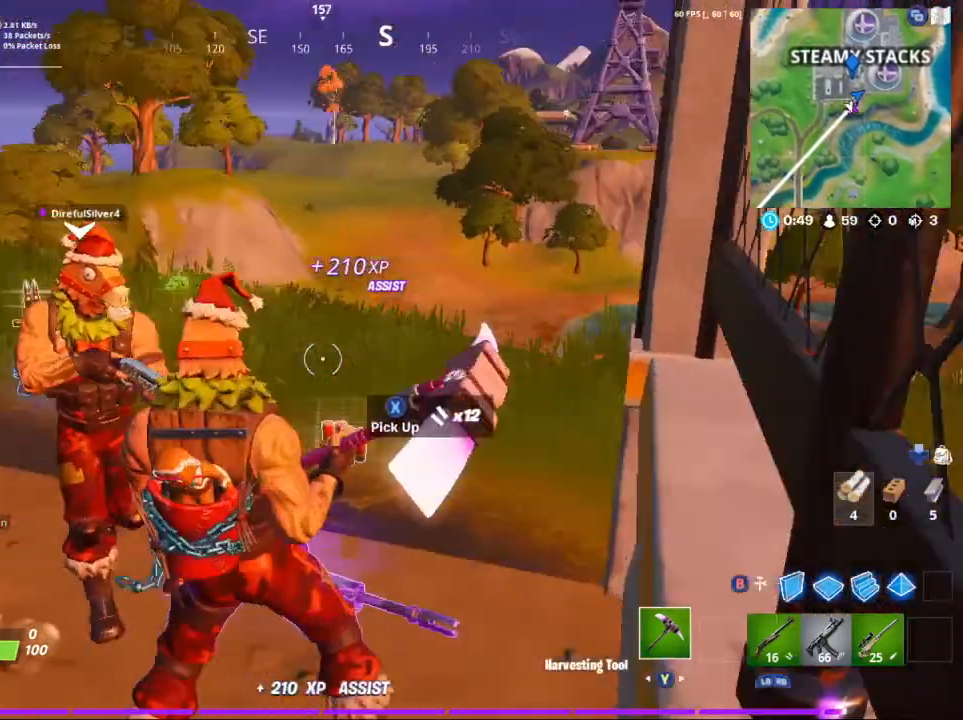
{"buttons": [], "left_stick": "up-left", "right_stick": "center", "events": [[133, "right_stick", "center"], [167, "left_stick", "up-left"]]}
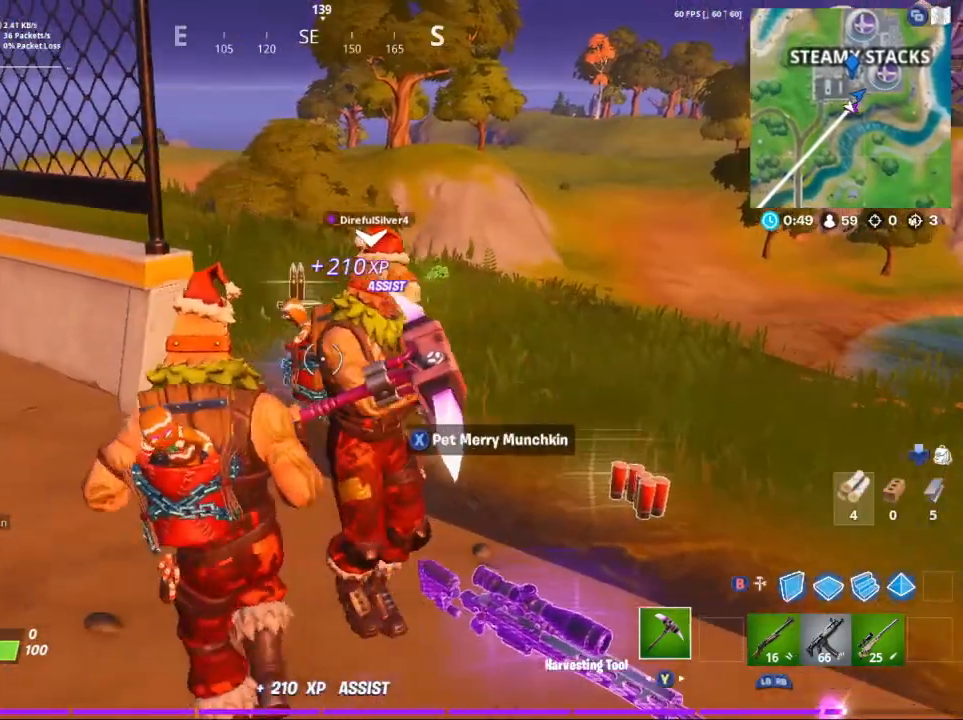
{"buttons": [], "left_stick": "up", "right_stick": "down-right", "events": [[167, "left_stick", "up"], [333, "right_stick", "down-right"]]}
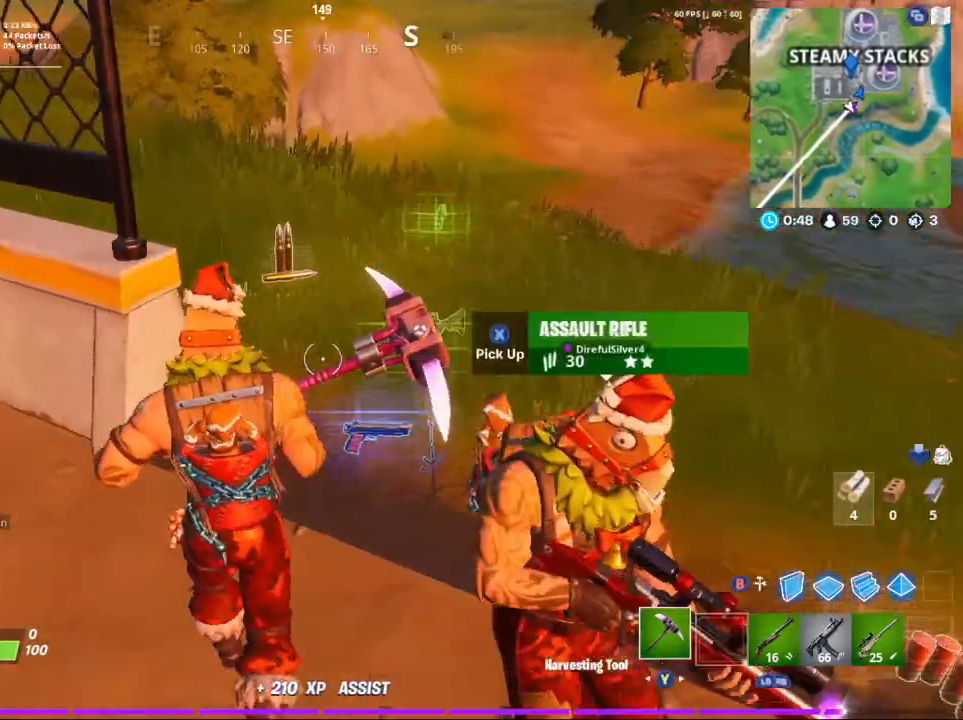
{"buttons": [], "left_stick": "down-left", "right_stick": "center", "events": [[33, "right_stick", "center"], [67, "left_stick", "up-right"], [233, "left_stick", "right"], [433, "X", "down"], [467, "left_stick", "down-left"], [500, "X", "up"]]}
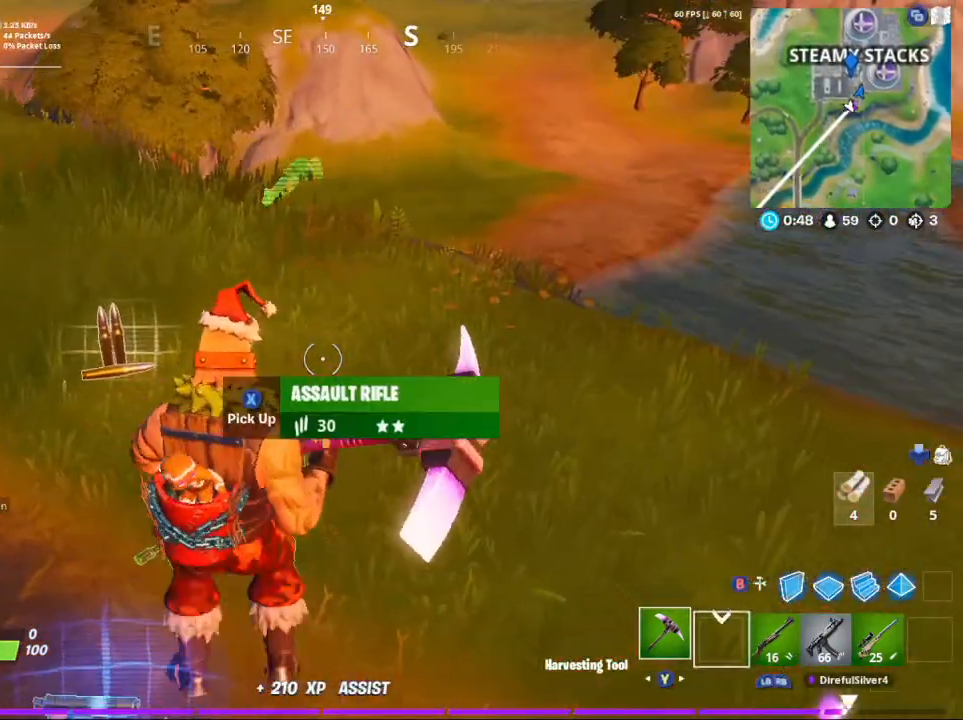
{"buttons": [], "left_stick": "up-left", "right_stick": "down-right", "events": [[67, "left_stick", "up-left"], [233, "left_stick", "down-left"], [300, "right_stick", "right"], [367, "left_stick", "up-left"], [367, "right_stick", "down-right"]]}
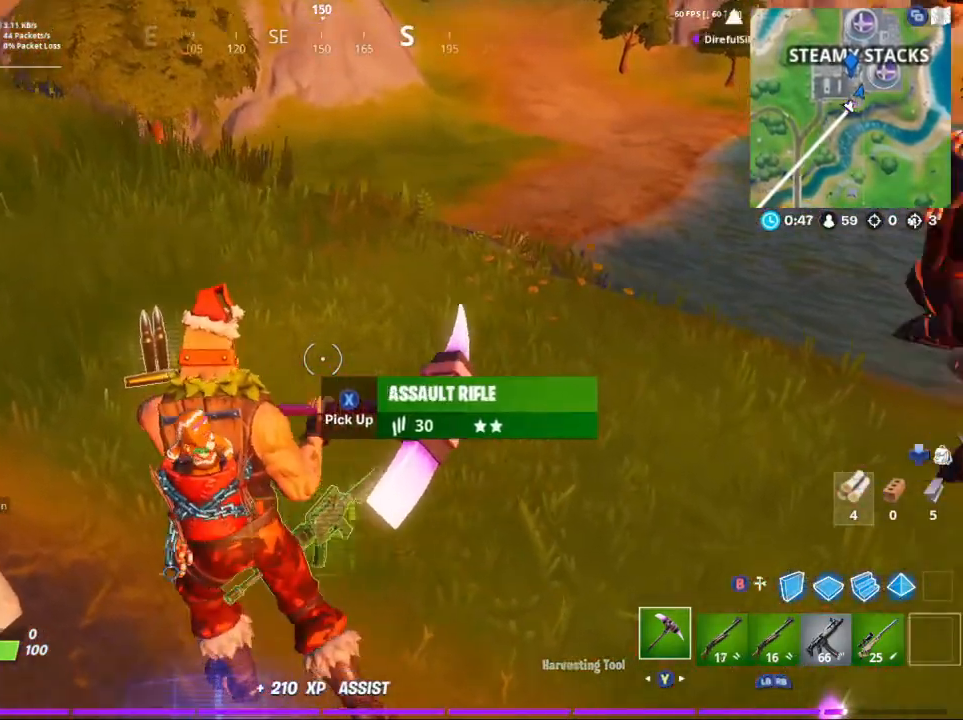
{"buttons": ["DPAD_UP"], "left_stick": "center", "right_stick": "center", "events": [[67, "right_stick", "right"], [233, "left_stick", "up"], [367, "left_stick", "center"], [467, "DPAD_UP", "down"], [467, "right_stick", "center"]]}
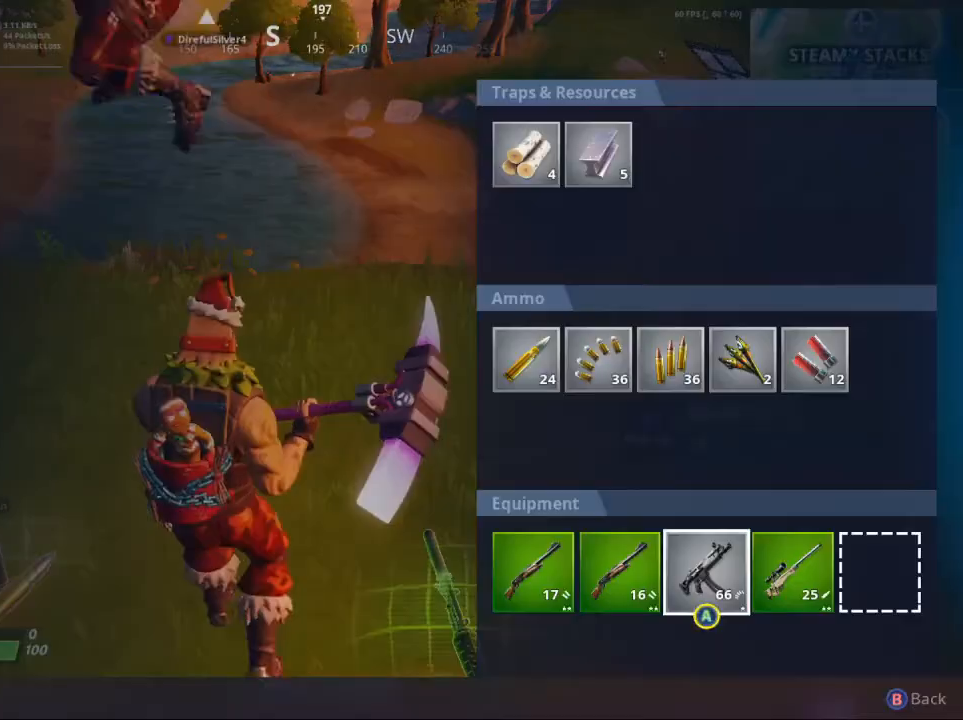
{"buttons": [], "left_stick": "center", "right_stick": "center", "events": [[67, "DPAD_UP", "up"], [300, "DPAD_LEFT", "down"], [433, "DPAD_LEFT", "up"]]}
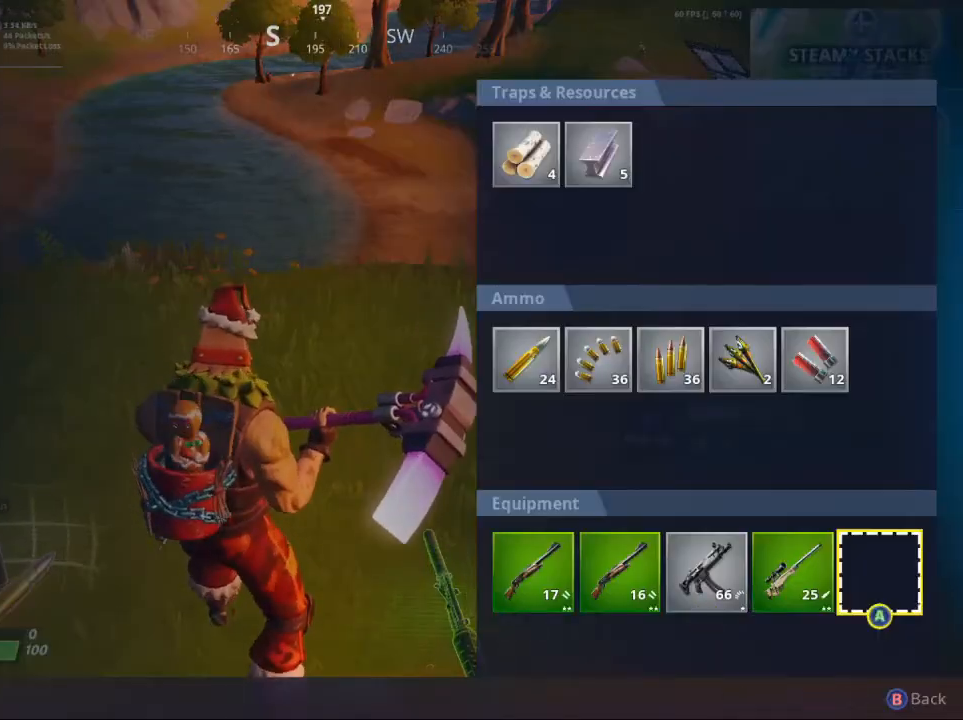
{"buttons": ["X"], "left_stick": "center", "right_stick": "center", "events": [[267, "DPAD_RIGHT", "down"], [400, "DPAD_RIGHT", "up"], [500, "X", "down"]]}
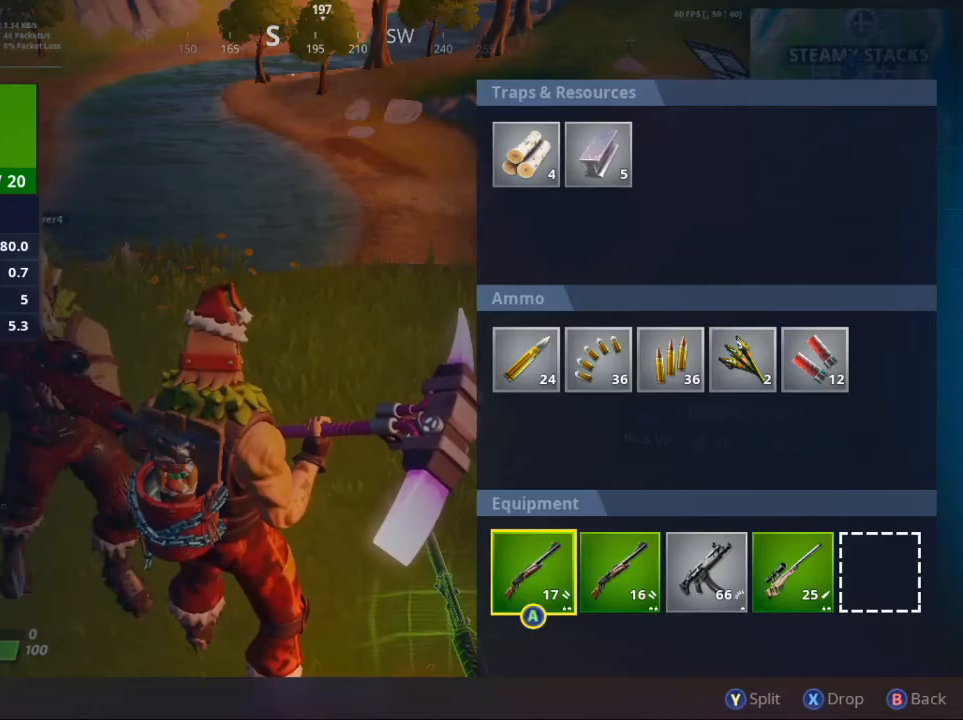
{"buttons": [], "left_stick": "right", "right_stick": "right", "events": [[100, "X", "up"], [200, "B", "down"], [283, "left_stick", "right"], [300, "B", "up"], [467, "right_stick", "right"]]}
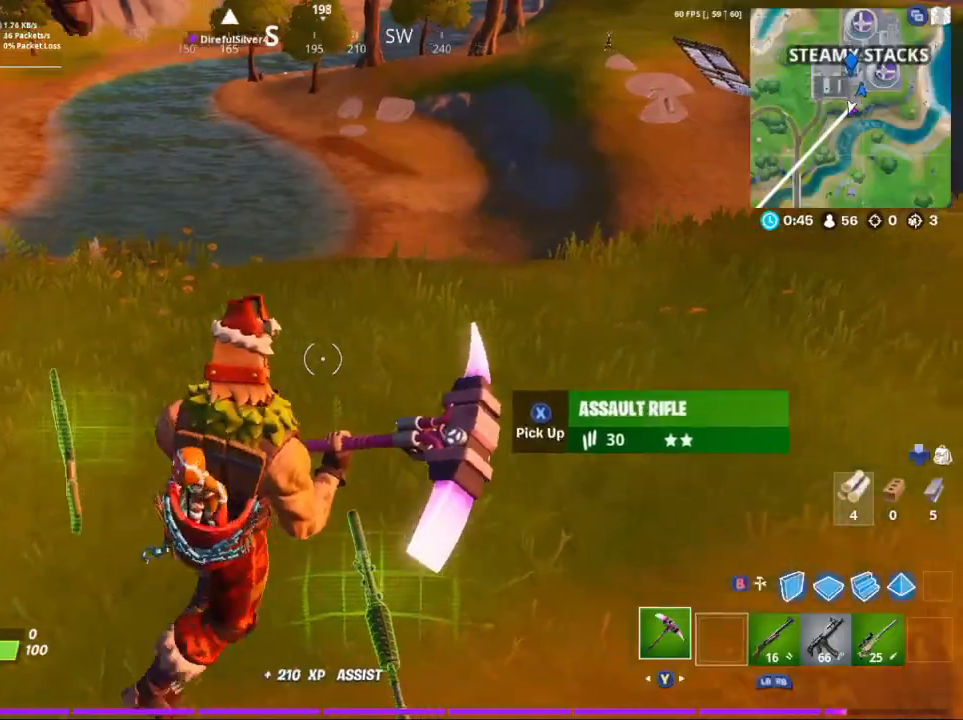
{"buttons": [], "left_stick": "down", "right_stick": "center", "events": [[33, "left_stick", "down-right"], [133, "right_stick", "left"], [167, "left_stick", "down"], [267, "right_stick", "center"], [333, "X", "down"], [400, "X", "up"]]}
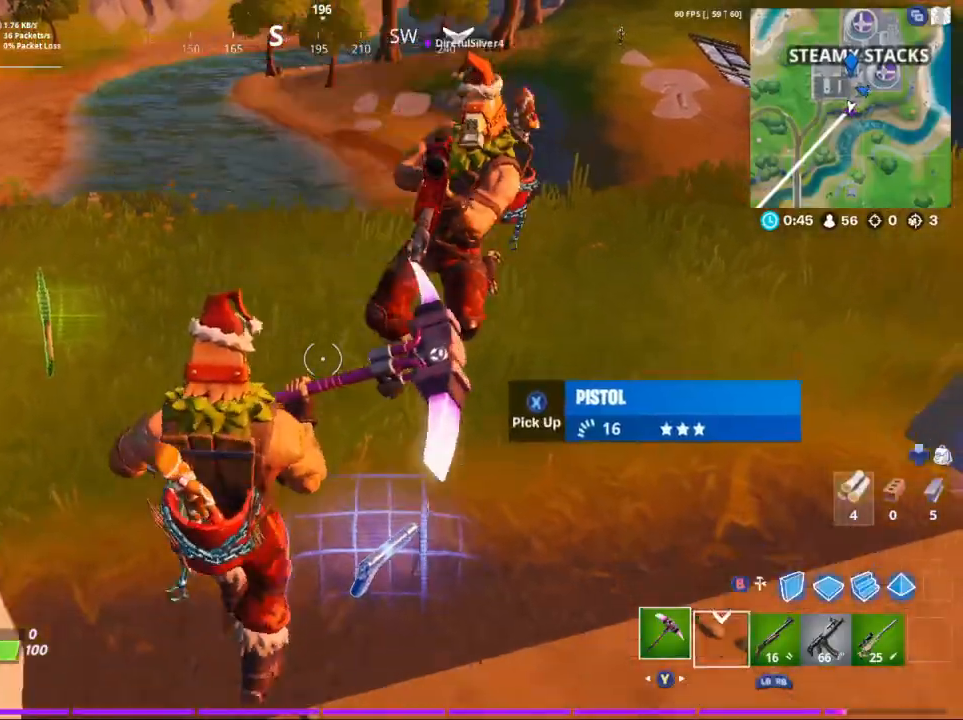
{"buttons": ["L1"], "left_stick": "up", "right_stick": "left", "events": [[67, "left_stick", "left"], [100, "right_stick", "up-left"], [133, "left_stick", "up"], [300, "right_stick", "left"], [467, "L1", "down"]]}
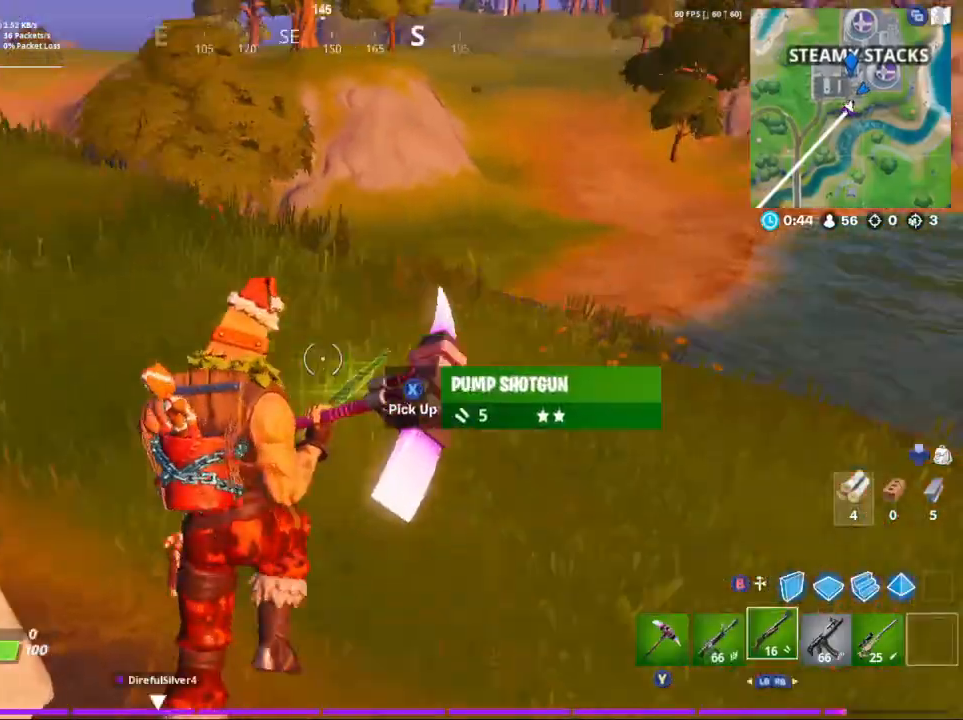
{"buttons": [], "left_stick": "up", "right_stick": "left", "events": [[67, "L1", "up"], [300, "L1", "down"], [400, "L1", "up"]]}
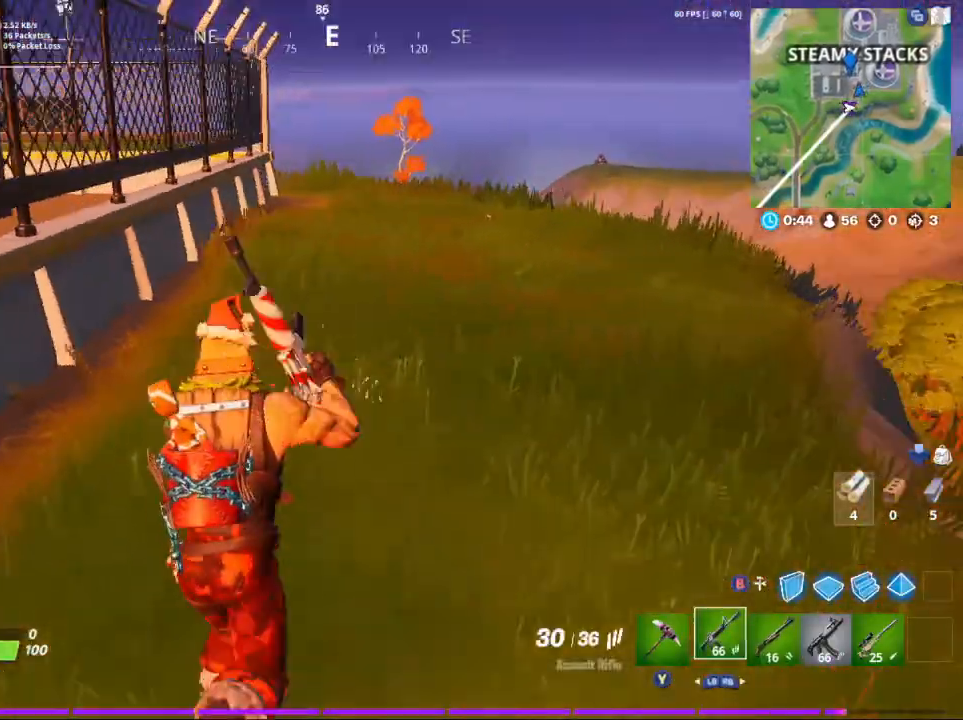
{"buttons": [], "left_stick": "up-right", "right_stick": "center", "events": [[67, "right_stick", "center"], [167, "X", "down"], [233, "X", "up"], [400, "X", "down"], [400, "left_stick", "up-right"], [467, "X", "up"]]}